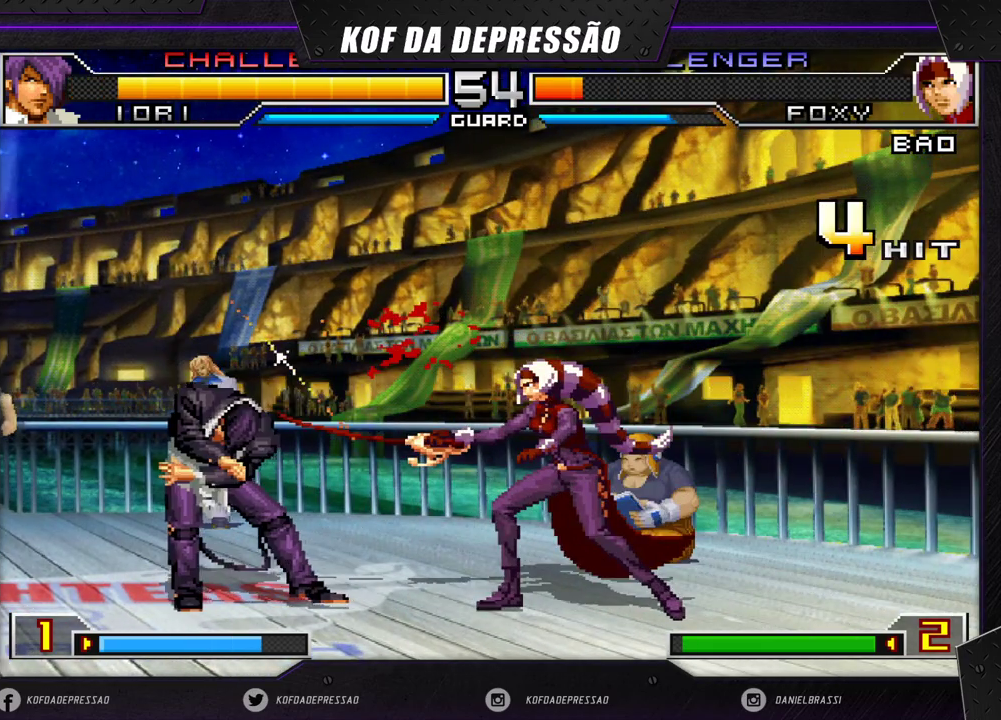
Gameplay with a controller (arcade stick); each line is a JSON object with the inputs held at the frame after it. "events" lists button and stick changes between this image and that frame as [ms after this image, input, new state], when the widget could be followed in between. Not read: L3 R3 SQUARE TRIANGLE.
{"buttons": [], "left_stick": "left", "events": [[33, "left_stick", "left"], [217, "left_stick", "down"], [367, "left_stick", "left"]]}
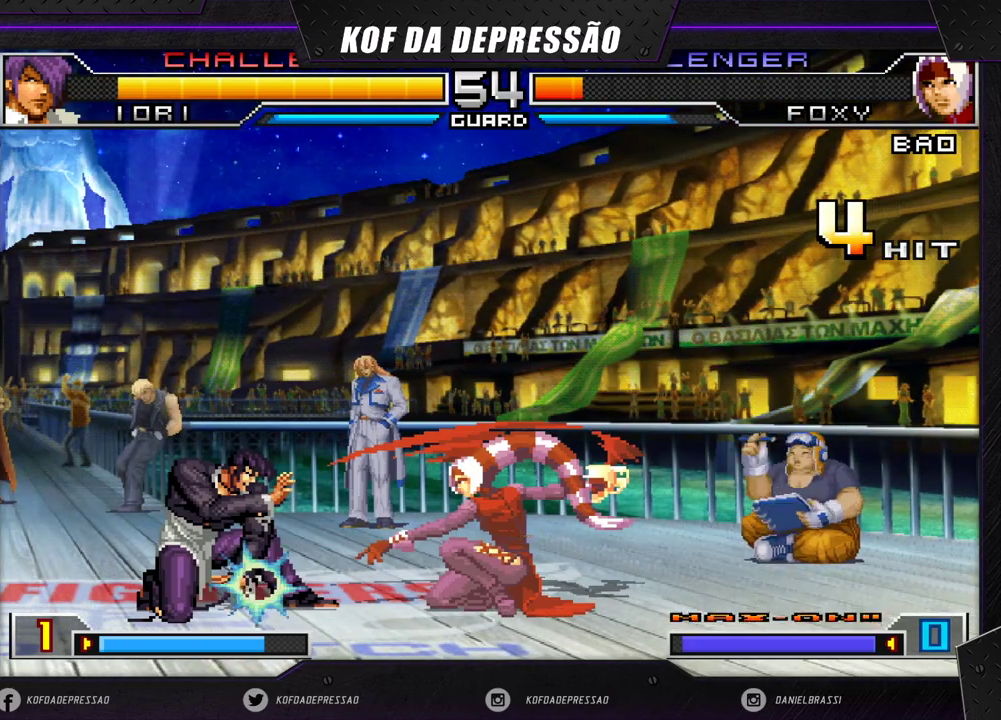
{"buttons": [], "left_stick": "down-left", "events": [[33, "left_stick", "center"], [283, "left_stick", "down-left"]]}
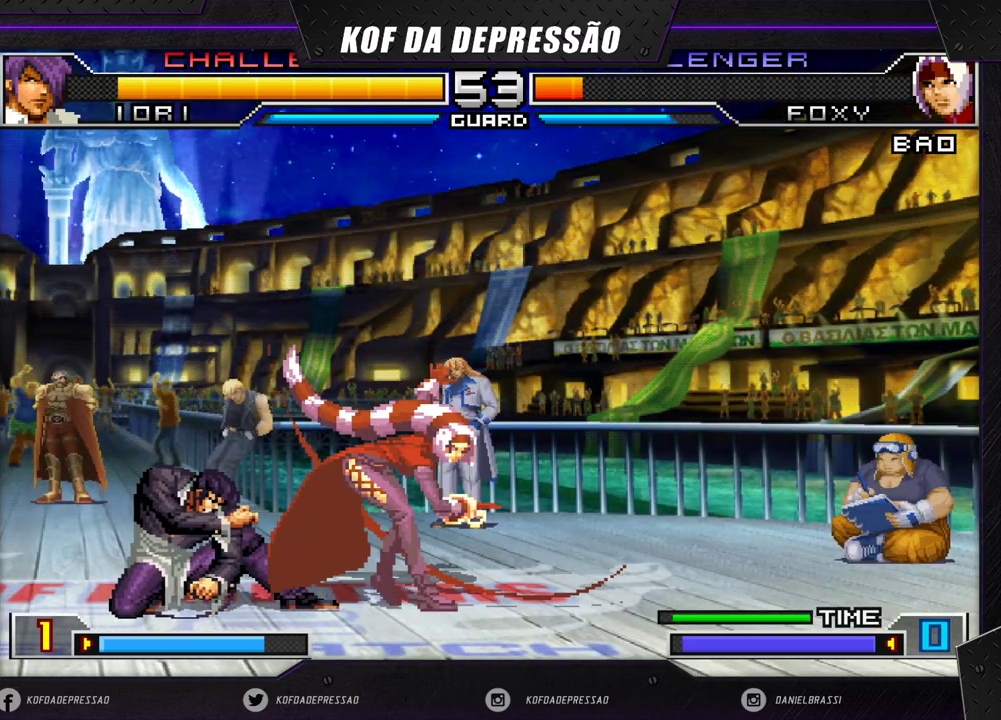
{"buttons": [], "left_stick": "down-right", "events": [[33, "left_stick", "center"], [117, "left_stick", "down-right"]]}
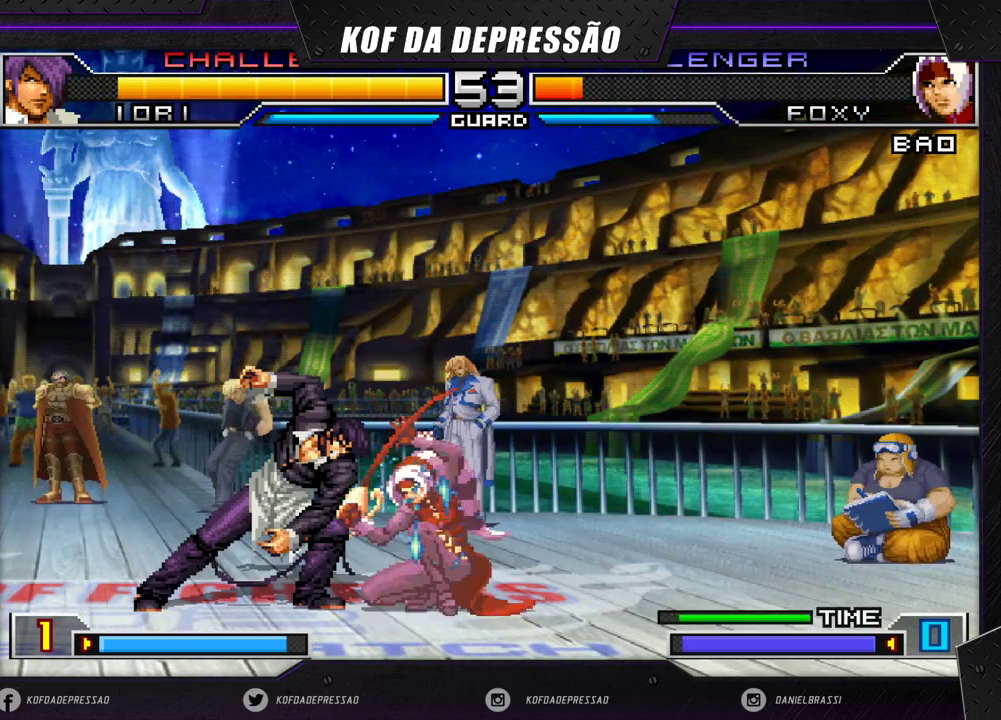
{"buttons": [], "left_stick": "down-right", "events": []}
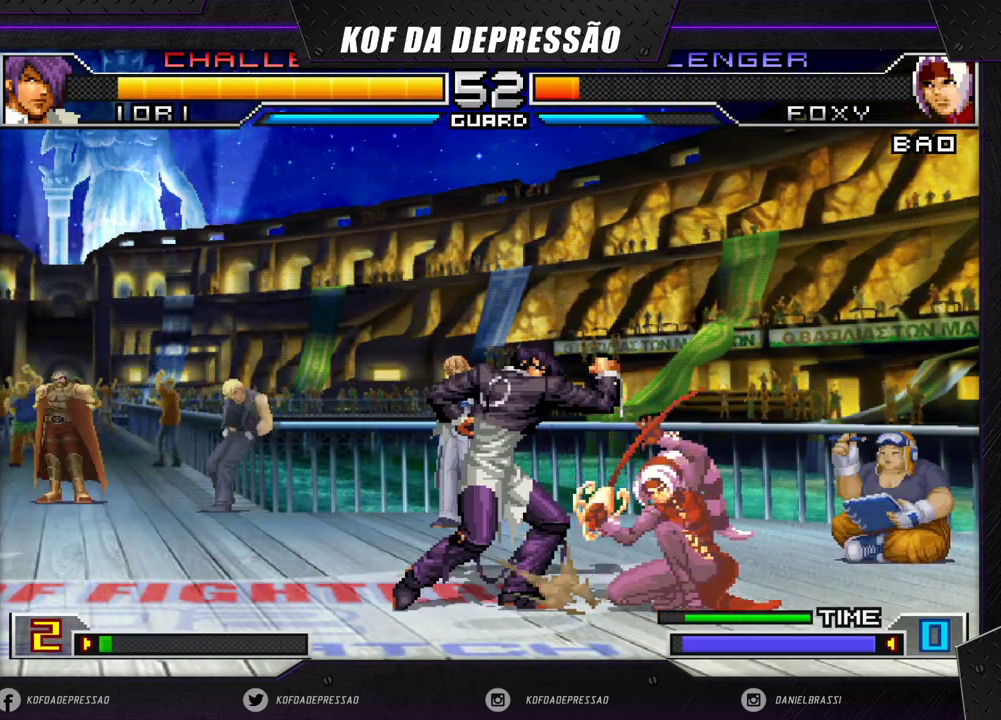
{"buttons": ["CROSS"], "left_stick": "center", "events": [[383, "left_stick", "up-left"], [450, "CROSS", "down"], [450, "left_stick", "center"]]}
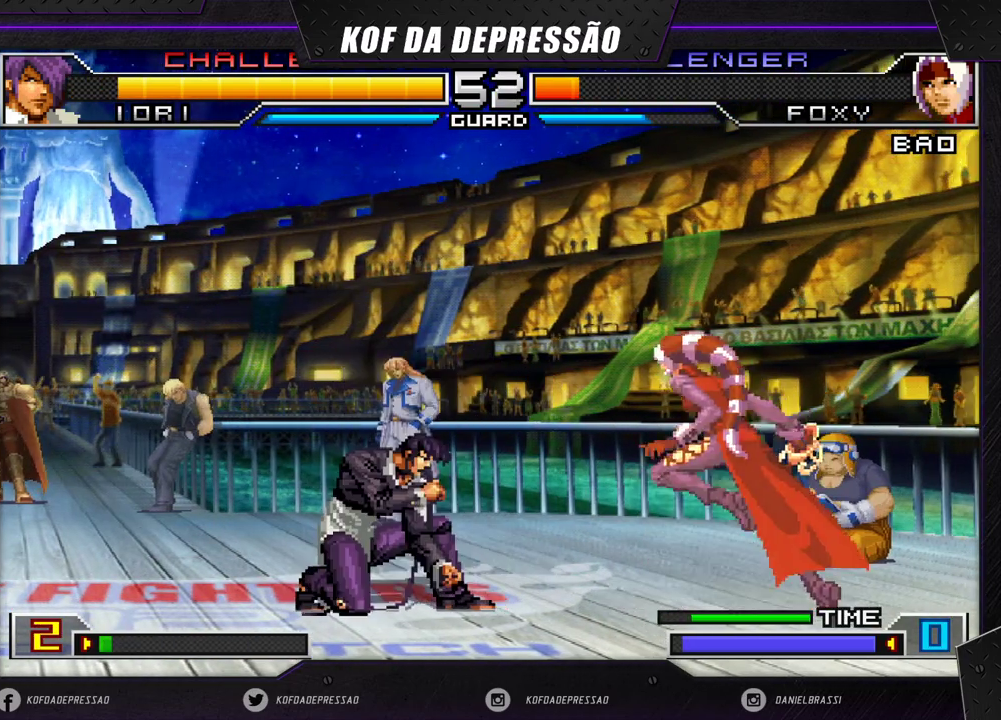
{"buttons": [], "left_stick": "down-right", "events": [[50, "CROSS", "up"], [383, "left_stick", "down-right"]]}
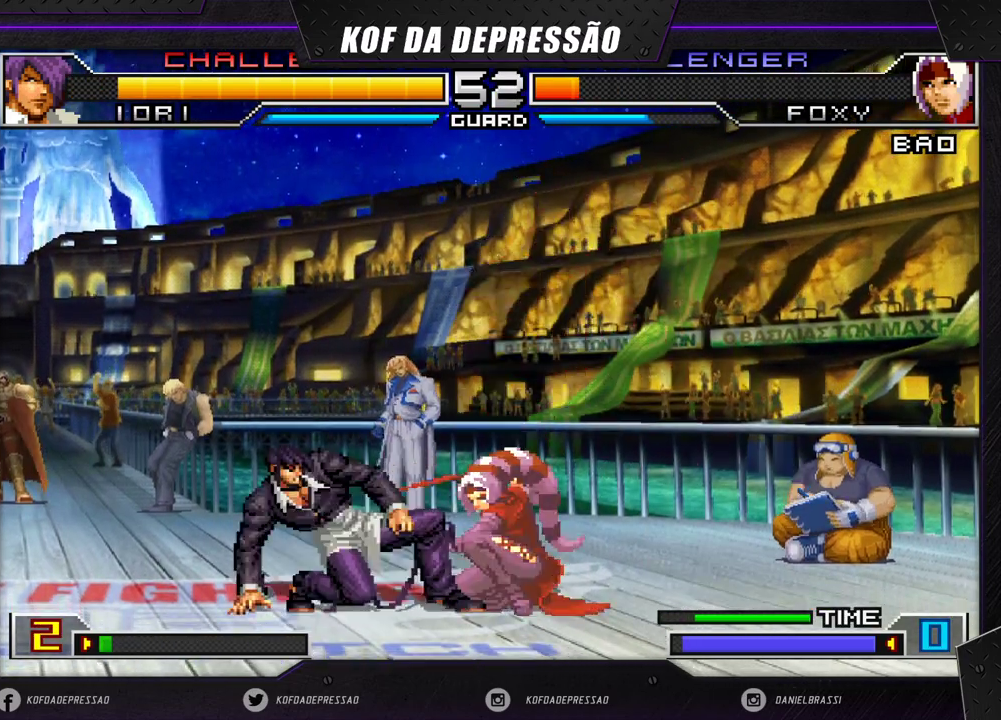
{"buttons": [], "left_stick": "left", "events": [[417, "left_stick", "left"]]}
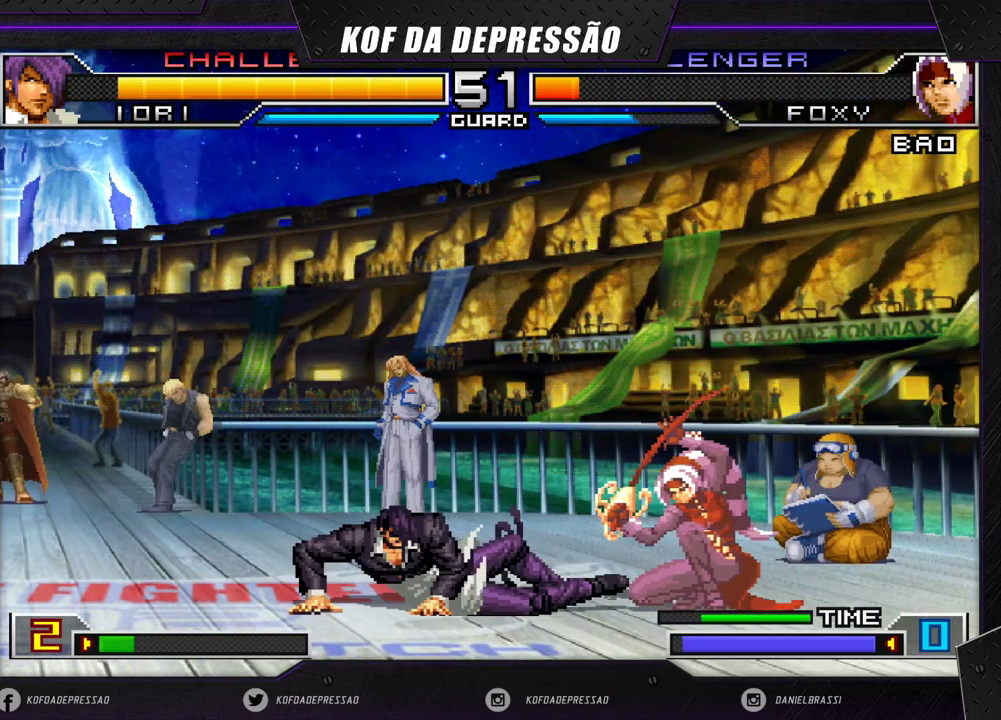
{"buttons": [], "left_stick": "center"}
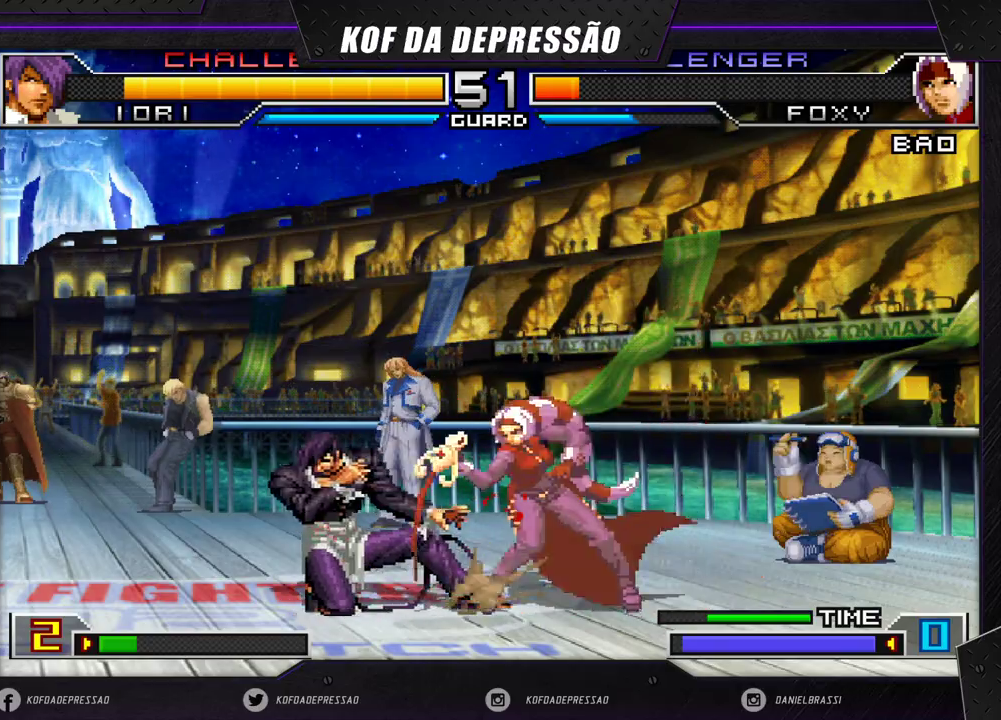
{"buttons": [], "left_stick": "left", "events": [[200, "left_stick", "down-left"], [350, "left_stick", "left"]]}
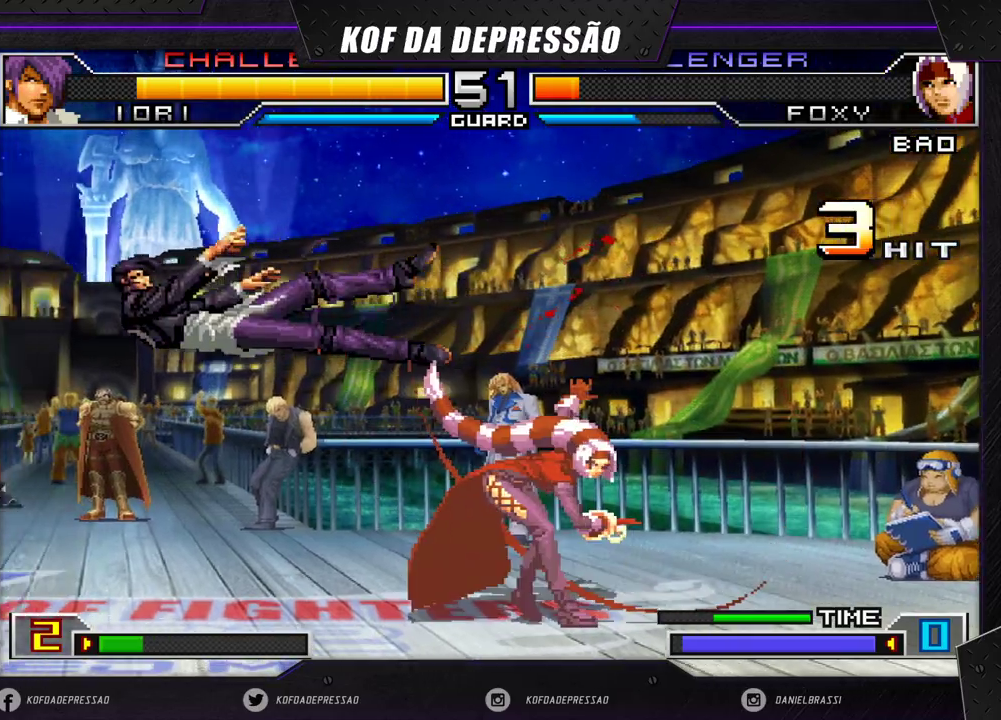
{"buttons": [], "left_stick": "right", "events": [[33, "left_stick", "center"], [233, "left_stick", "left"], [300, "left_stick", "center"], [350, "left_stick", "left"], [483, "left_stick", "right"]]}
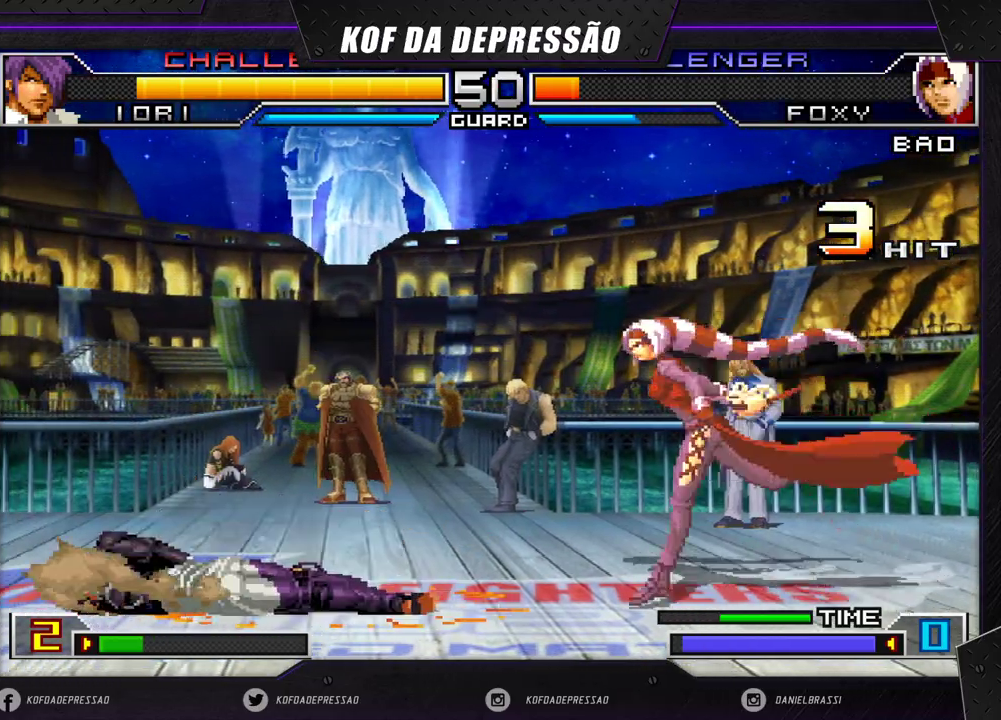
{"buttons": [], "left_stick": "left", "events": [[50, "left_stick", "down"], [150, "left_stick", "left"], [233, "CROSS", "down"], [383, "CROSS", "up"]]}
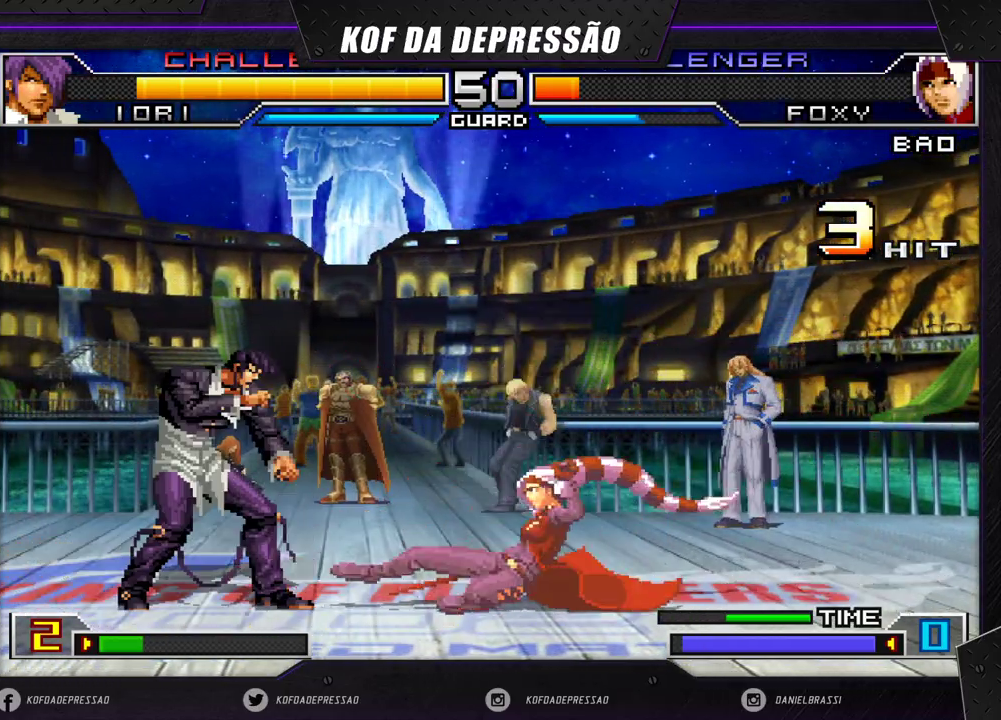
{"buttons": [], "left_stick": "down", "events": [[17, "left_stick", "down"], [83, "left_stick", "down-right"], [183, "left_stick", "right"], [333, "left_stick", "left"], [417, "left_stick", "down"]]}
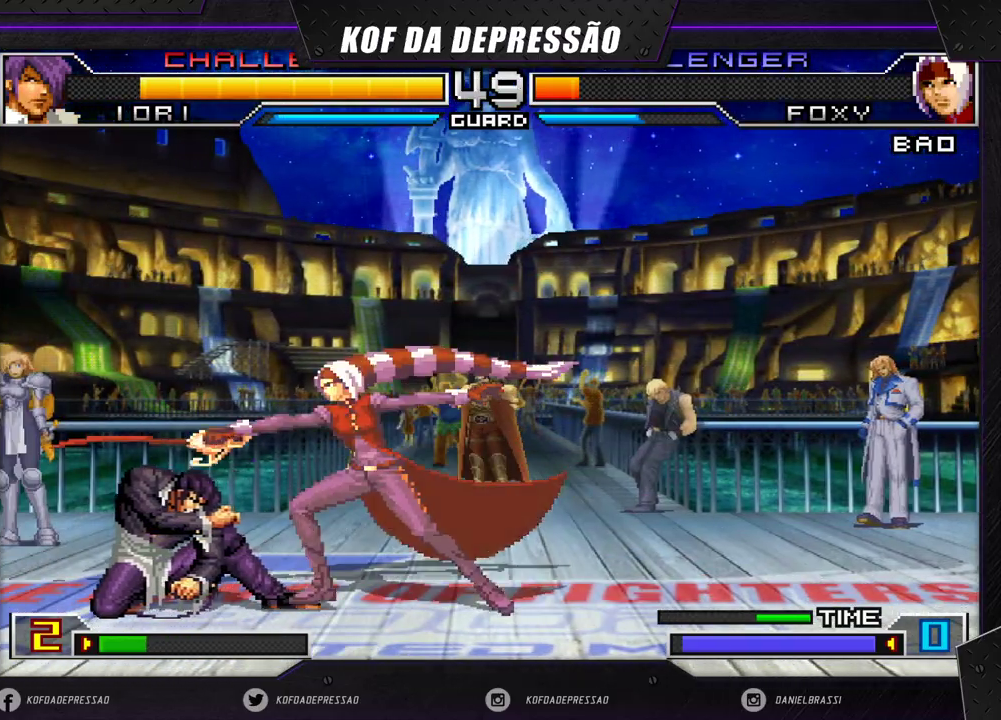
{"buttons": [], "left_stick": "right", "events": [[17, "left_stick", "left"], [250, "left_stick", "down"], [317, "left_stick", "down-right"], [433, "left_stick", "right"]]}
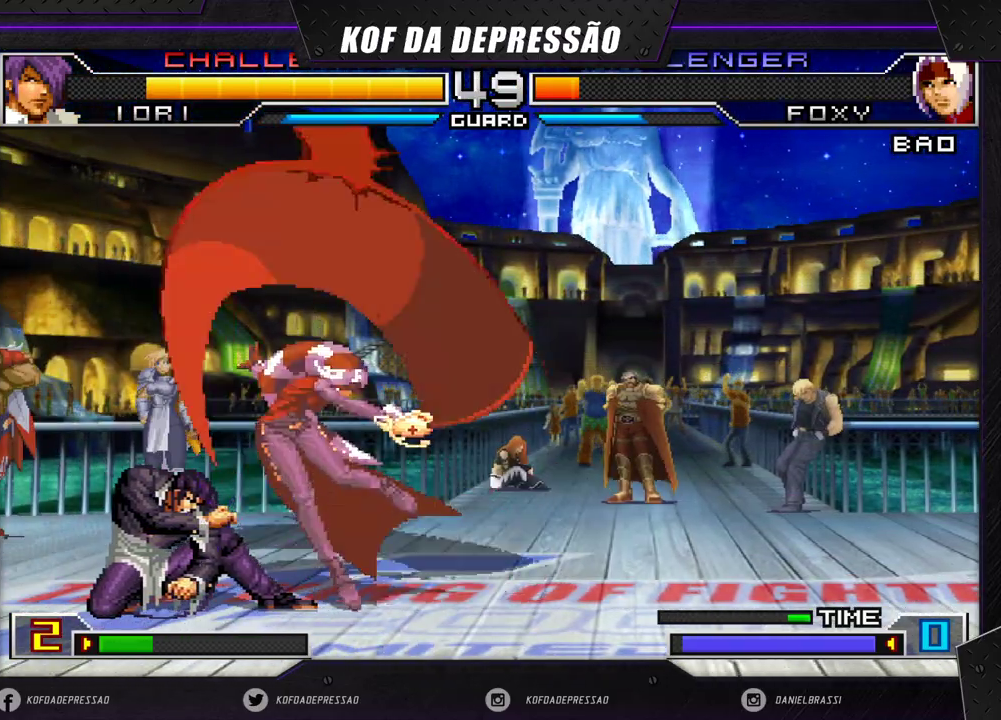
{"buttons": [], "left_stick": "right", "events": []}
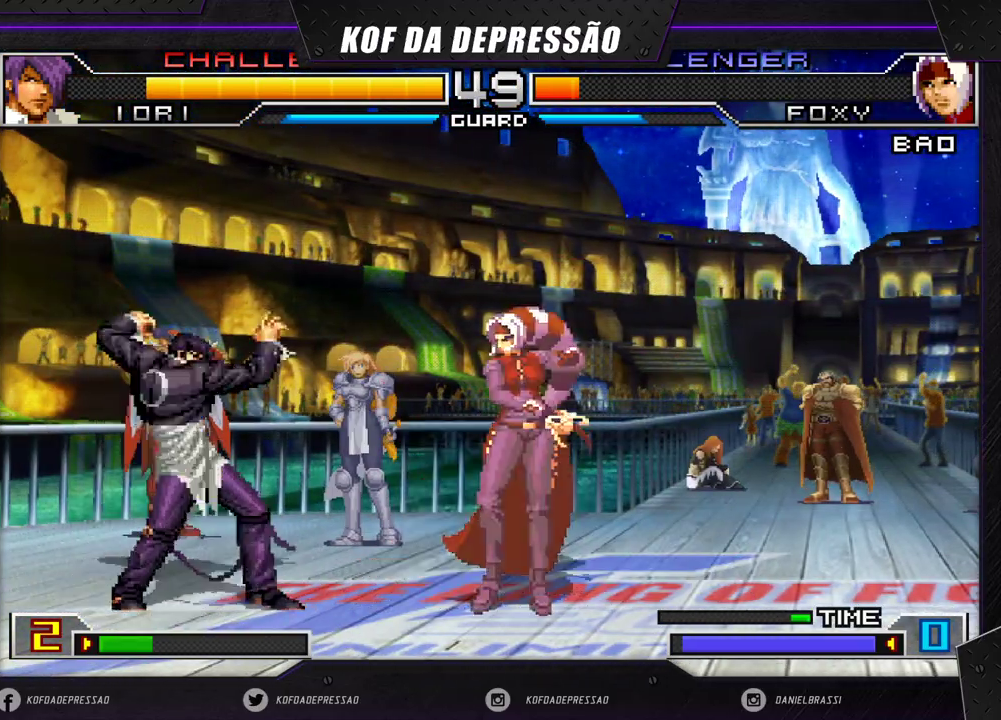
{"buttons": [], "left_stick": "right", "events": []}
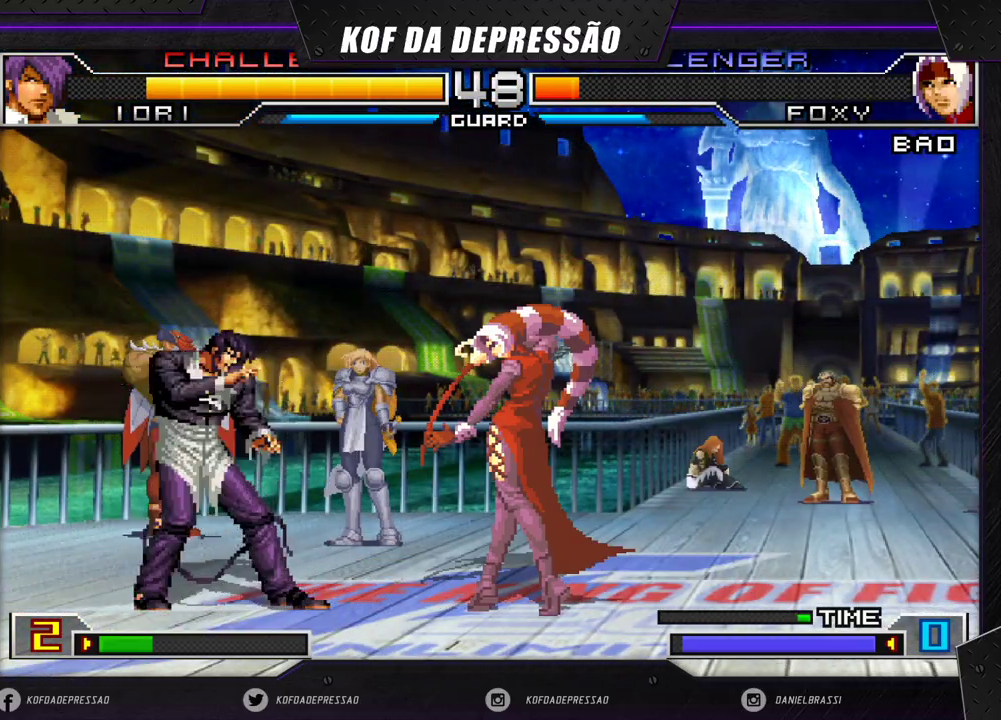
{"buttons": [], "left_stick": "center", "events": [[50, "left_stick", "up-right"], [167, "CROSS", "down"], [167, "R1", "down"], [300, "CROSS", "up"], [333, "R1", "up"], [500, "left_stick", "center"]]}
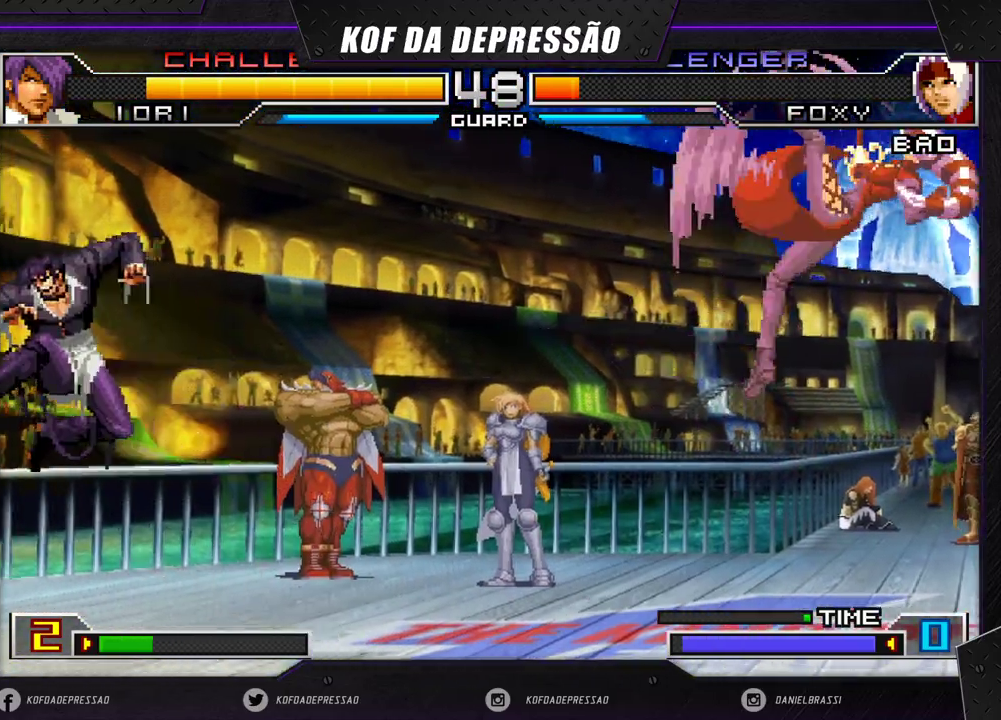
{"buttons": [], "left_stick": "up-left", "events": [[133, "left_stick", "down-right"], [200, "left_stick", "left"], [283, "left_stick", "up-left"]]}
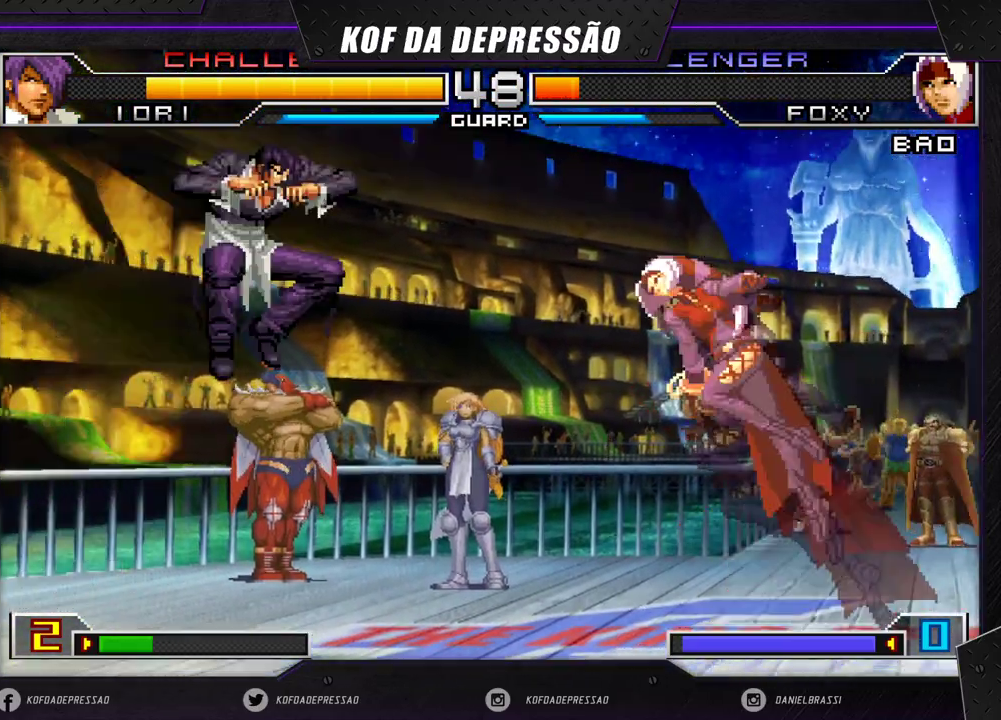
{"buttons": [], "left_stick": "center", "events": [[17, "R1", "down"], [33, "CROSS", "down"], [83, "left_stick", "center"], [100, "R1", "up"], [117, "CROSS", "up"]]}
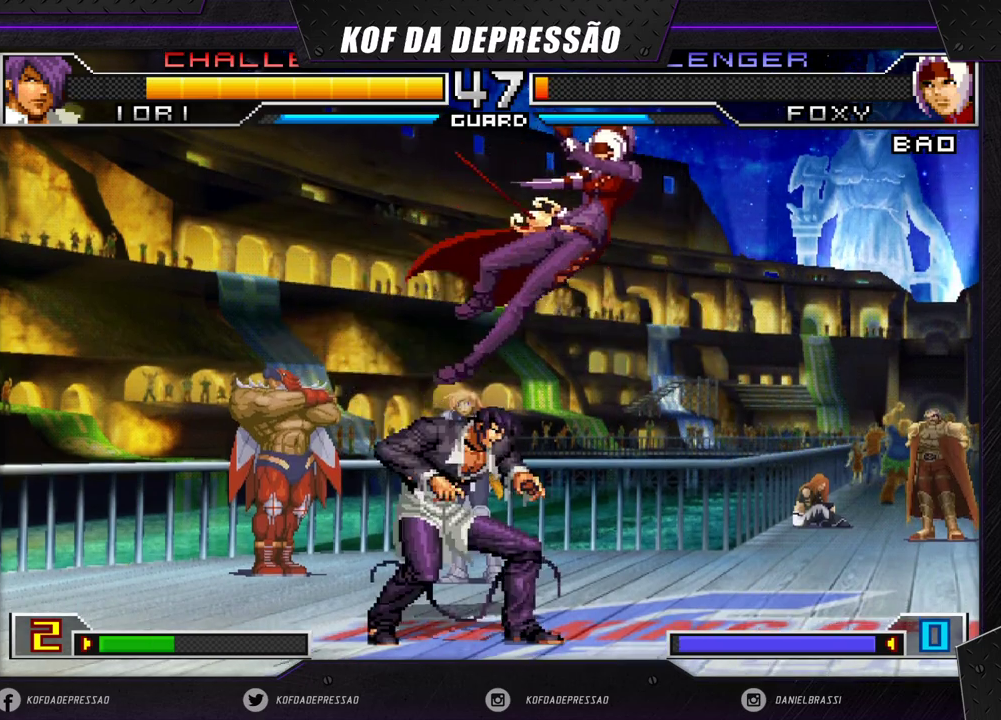
{"buttons": [], "left_stick": "down-right", "events": [[417, "left_stick", "down-right"]]}
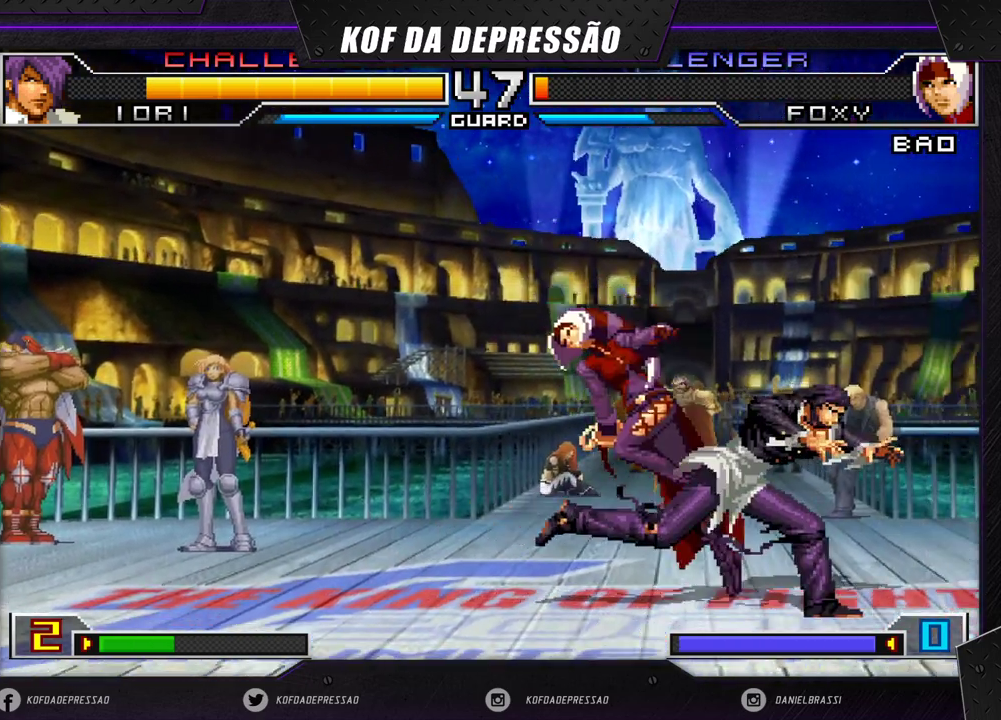
{"buttons": [], "left_stick": "down-left", "events": [[300, "left_stick", "down-left"]]}
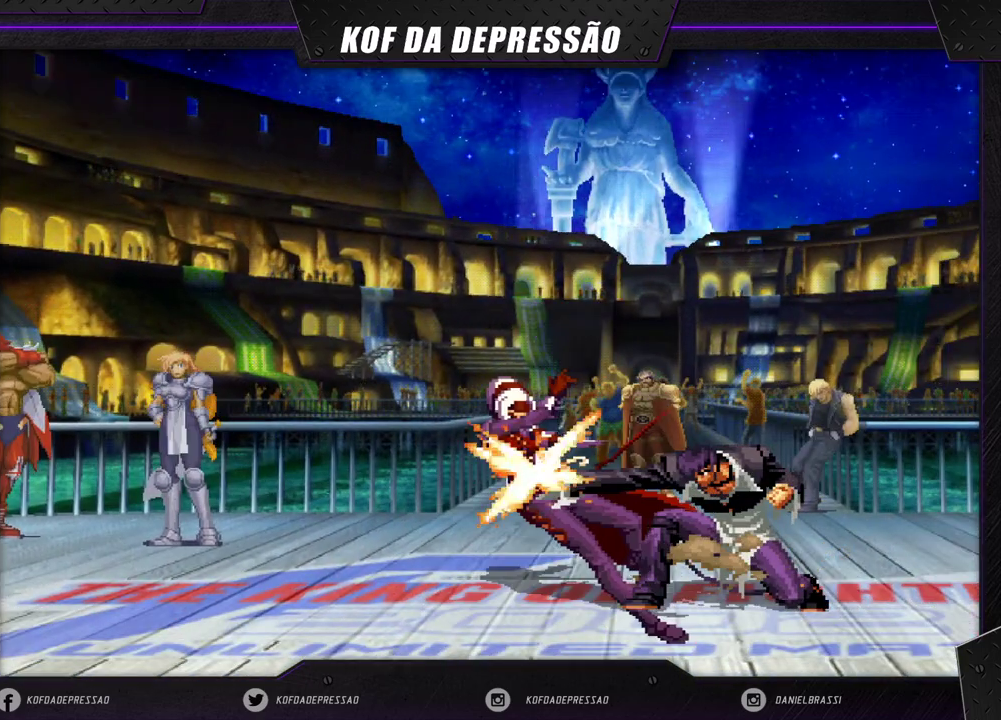
{"buttons": [], "left_stick": "center", "events": [[300, "left_stick", "center"]]}
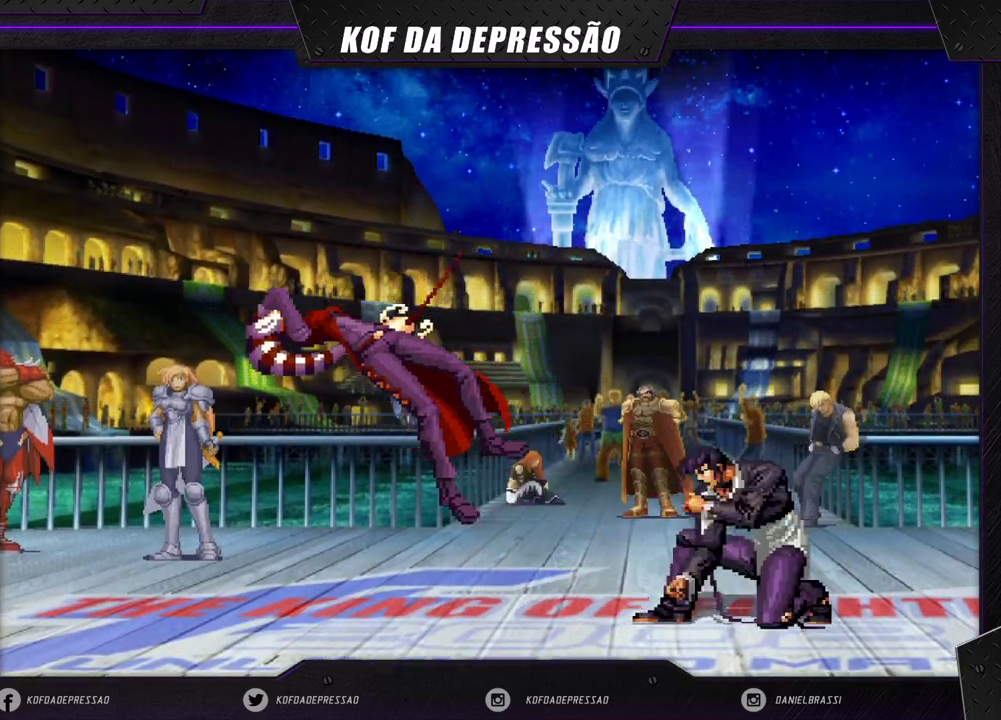
{"buttons": [], "left_stick": "center", "events": []}
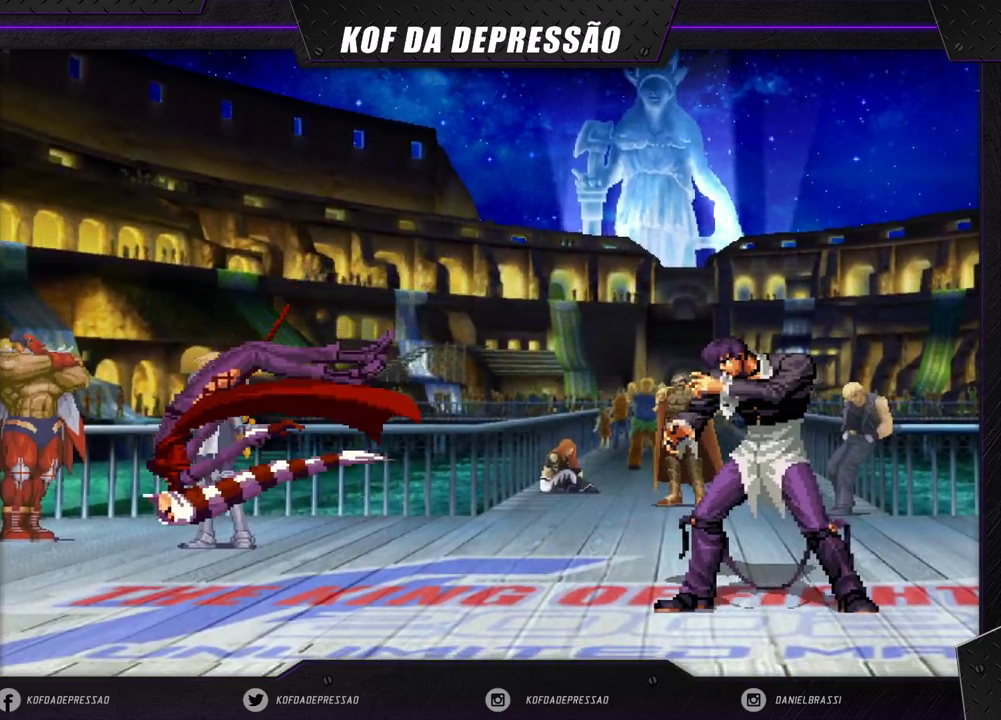
{"buttons": [], "left_stick": "center", "events": []}
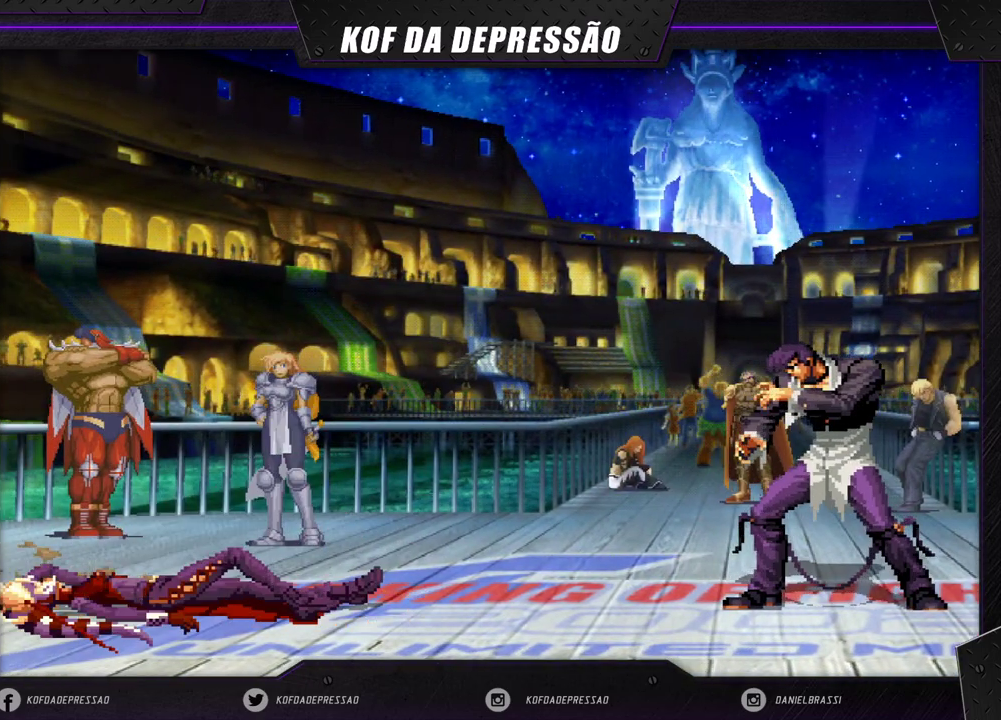
{"buttons": [], "left_stick": "center", "events": []}
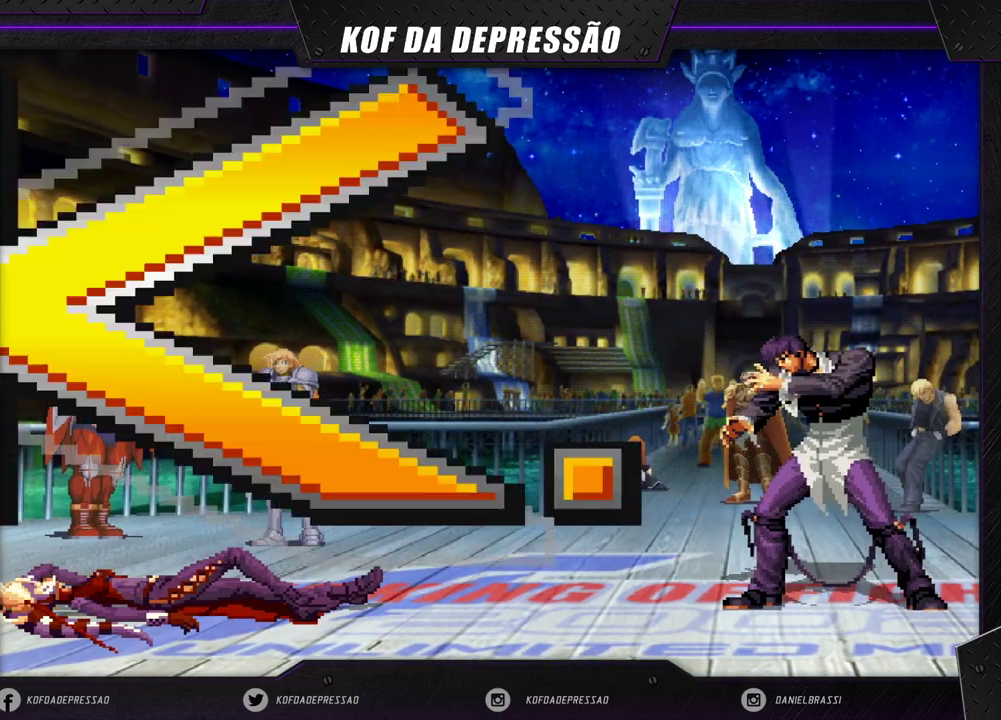
{"buttons": [], "left_stick": "center", "events": []}
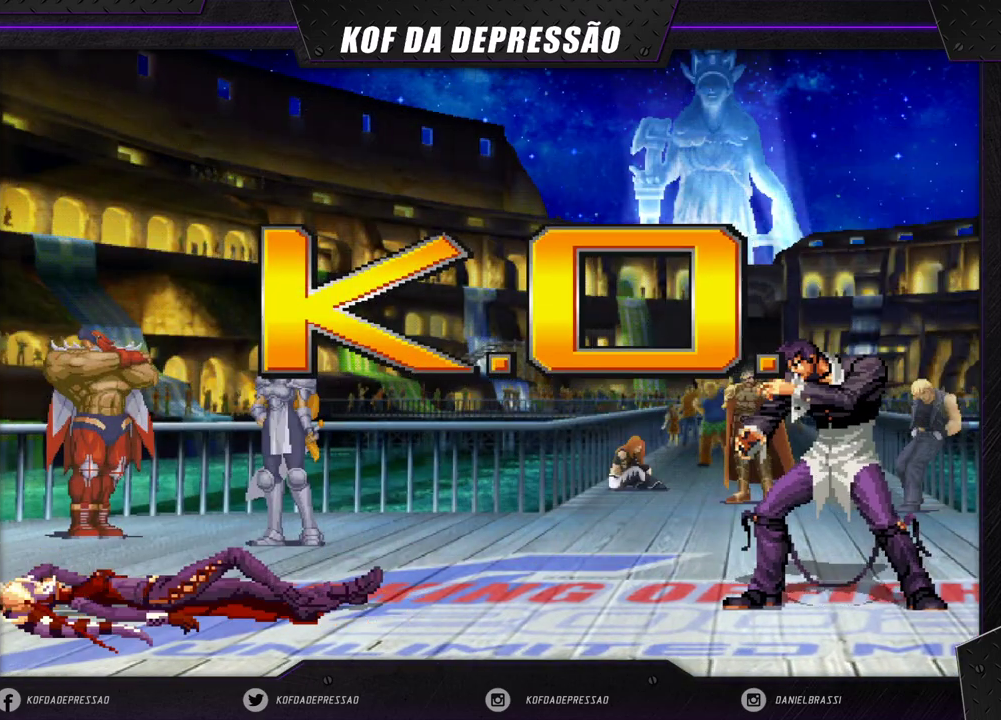
{"buttons": ["CROSS"], "left_stick": "center", "events": [[300, "CROSS", "down"], [383, "CROSS", "up"], [467, "CROSS", "down"]]}
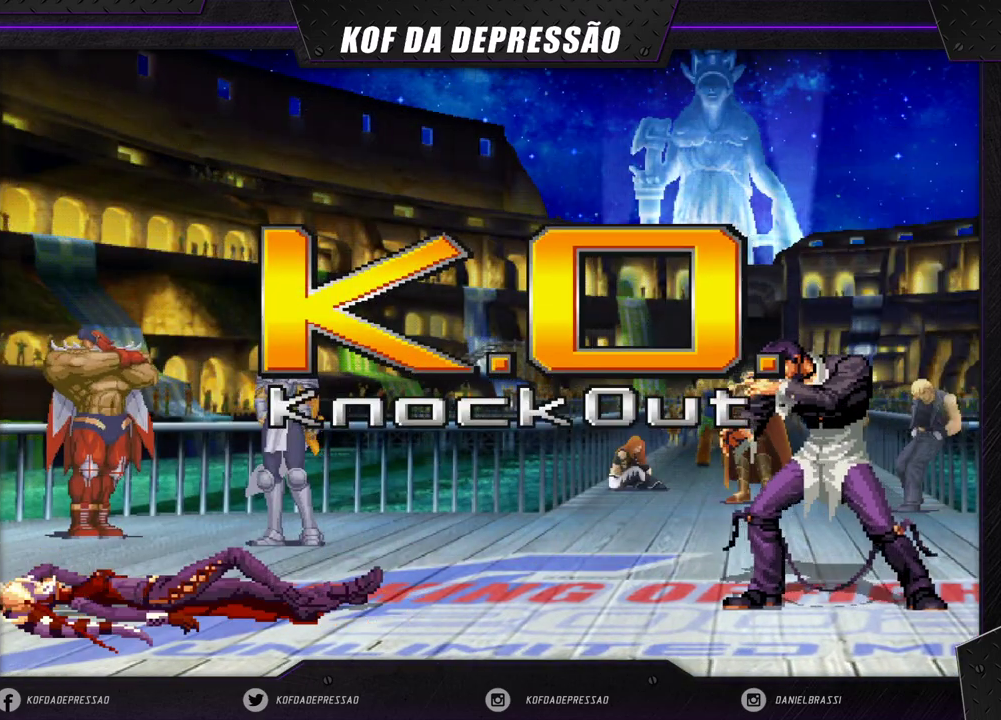
{"buttons": [], "left_stick": "center", "events": [[417, "CROSS", "up"]]}
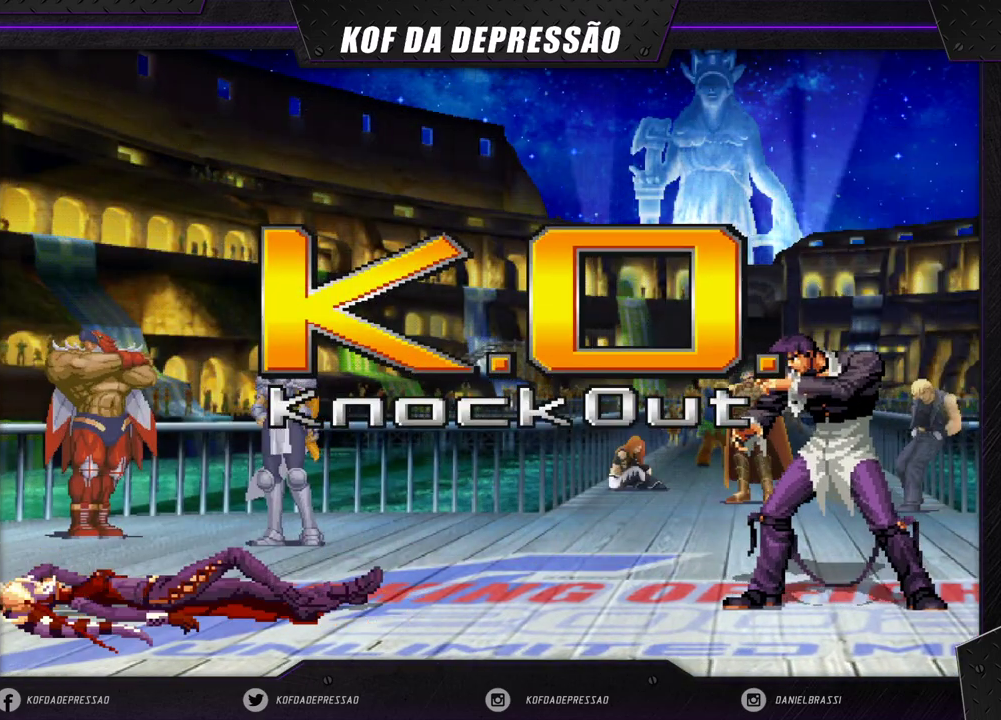
{"buttons": ["CROSS"], "left_stick": "center", "events": [[83, "CROSS", "down"], [200, "CROSS", "up"], [317, "CROSS", "down"]]}
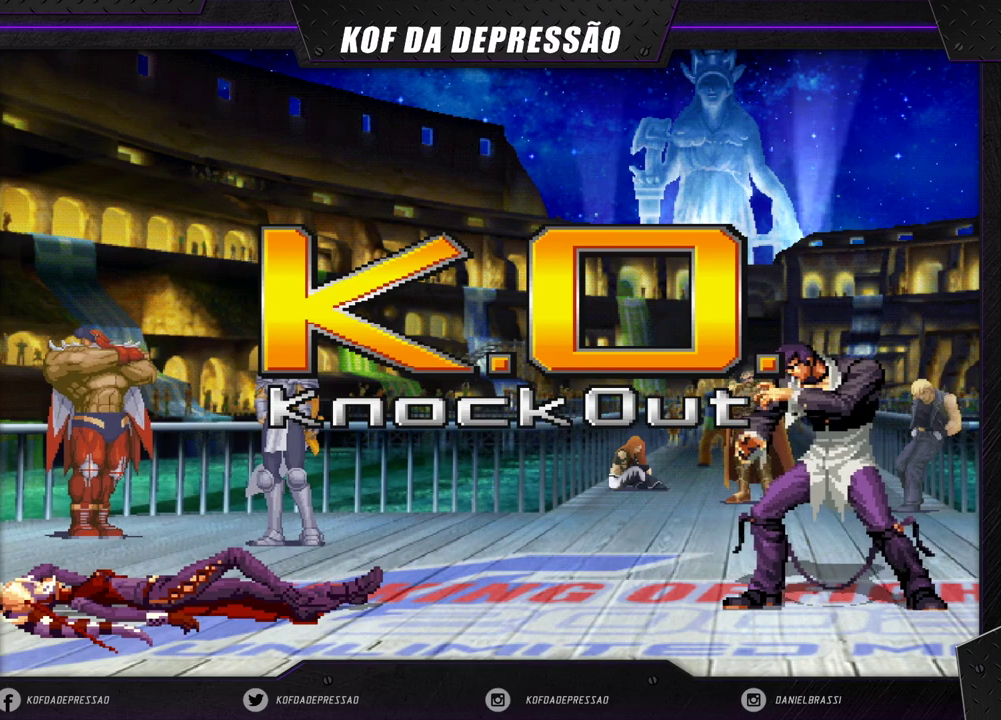
{"buttons": [], "left_stick": "center", "events": [[167, "CROSS", "up"]]}